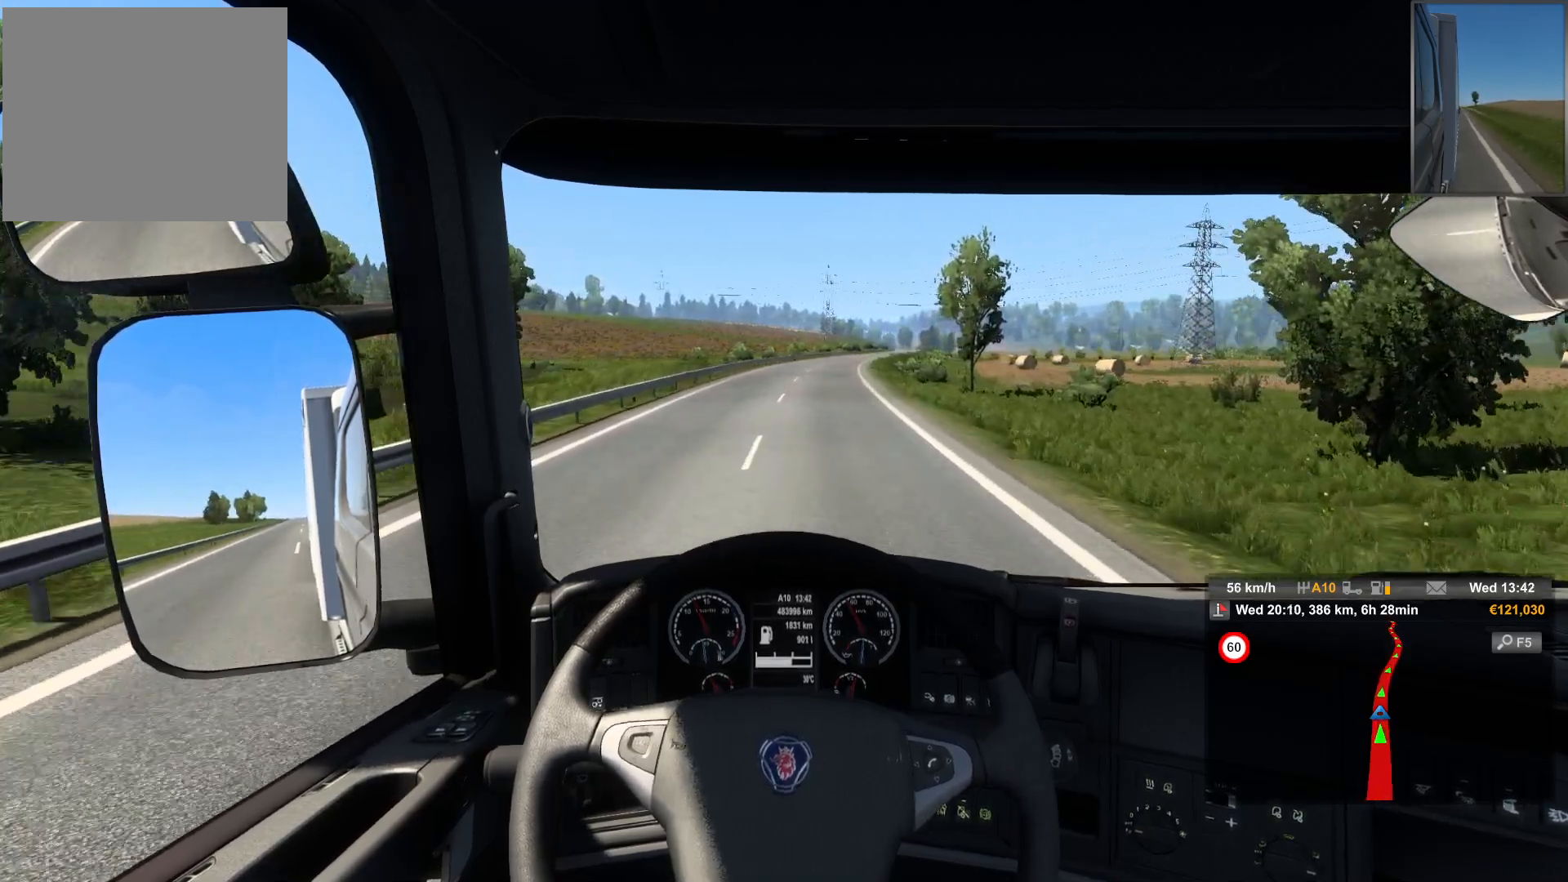
Gameplay with a controller (PlayStation layout); each line is a JSON object with the inputs held at the frame after it. "events" lists button and stick changes between this image and that frame as [ms after this image, input, new state], when the widget could be followed in between.
{"buttons": [], "left_stick": "right", "right_stick": "center", "events": [[217, "left_stick", "right"]]}
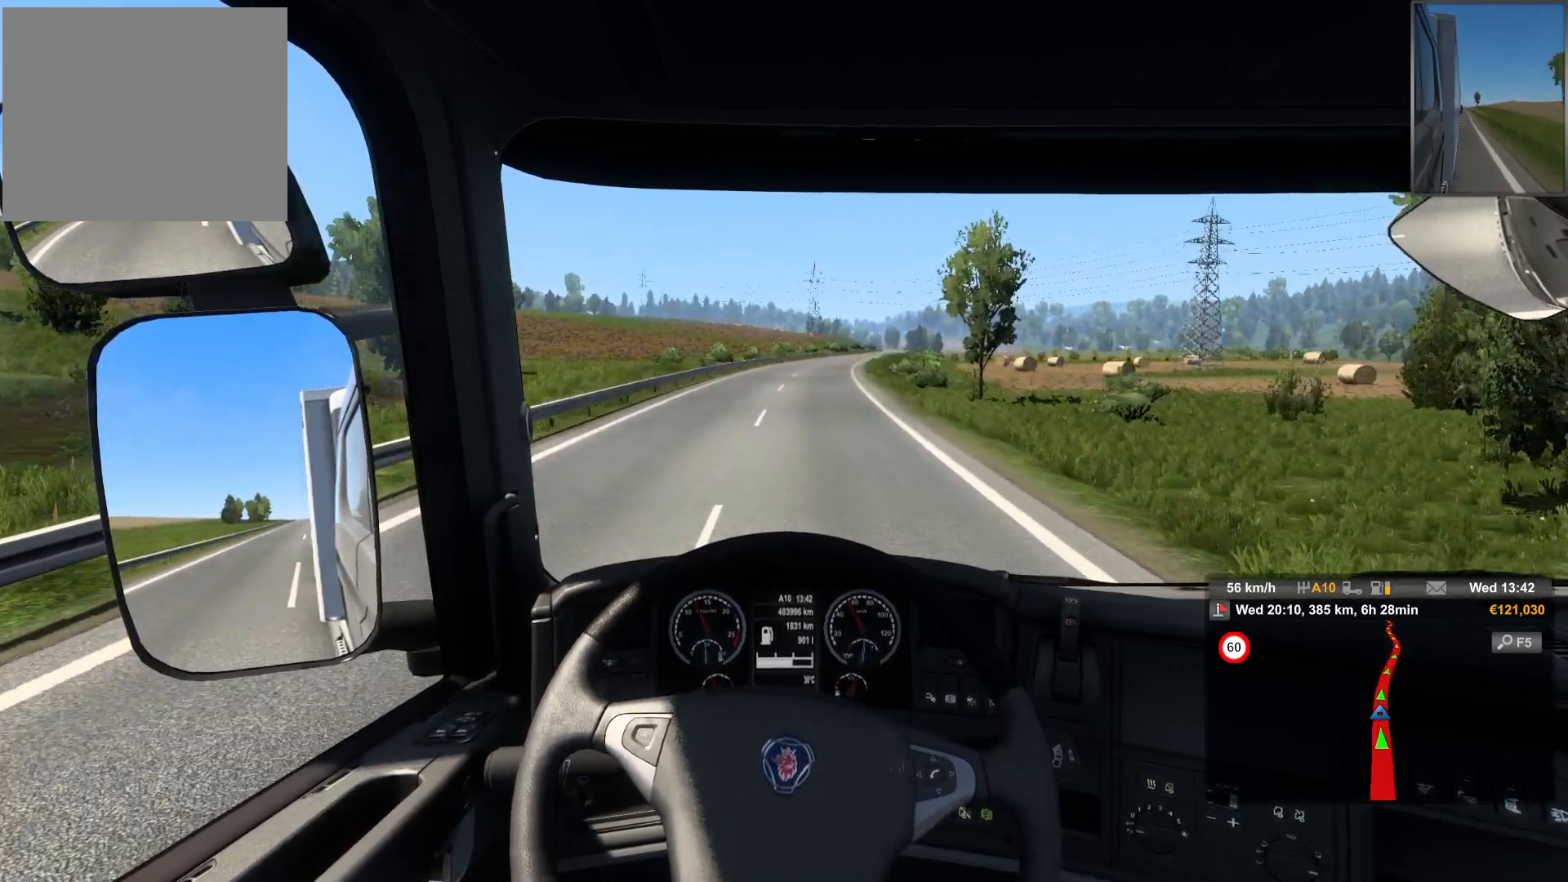
{"buttons": [], "left_stick": "left", "right_stick": "center", "events": [[100, "left_stick", "left"]]}
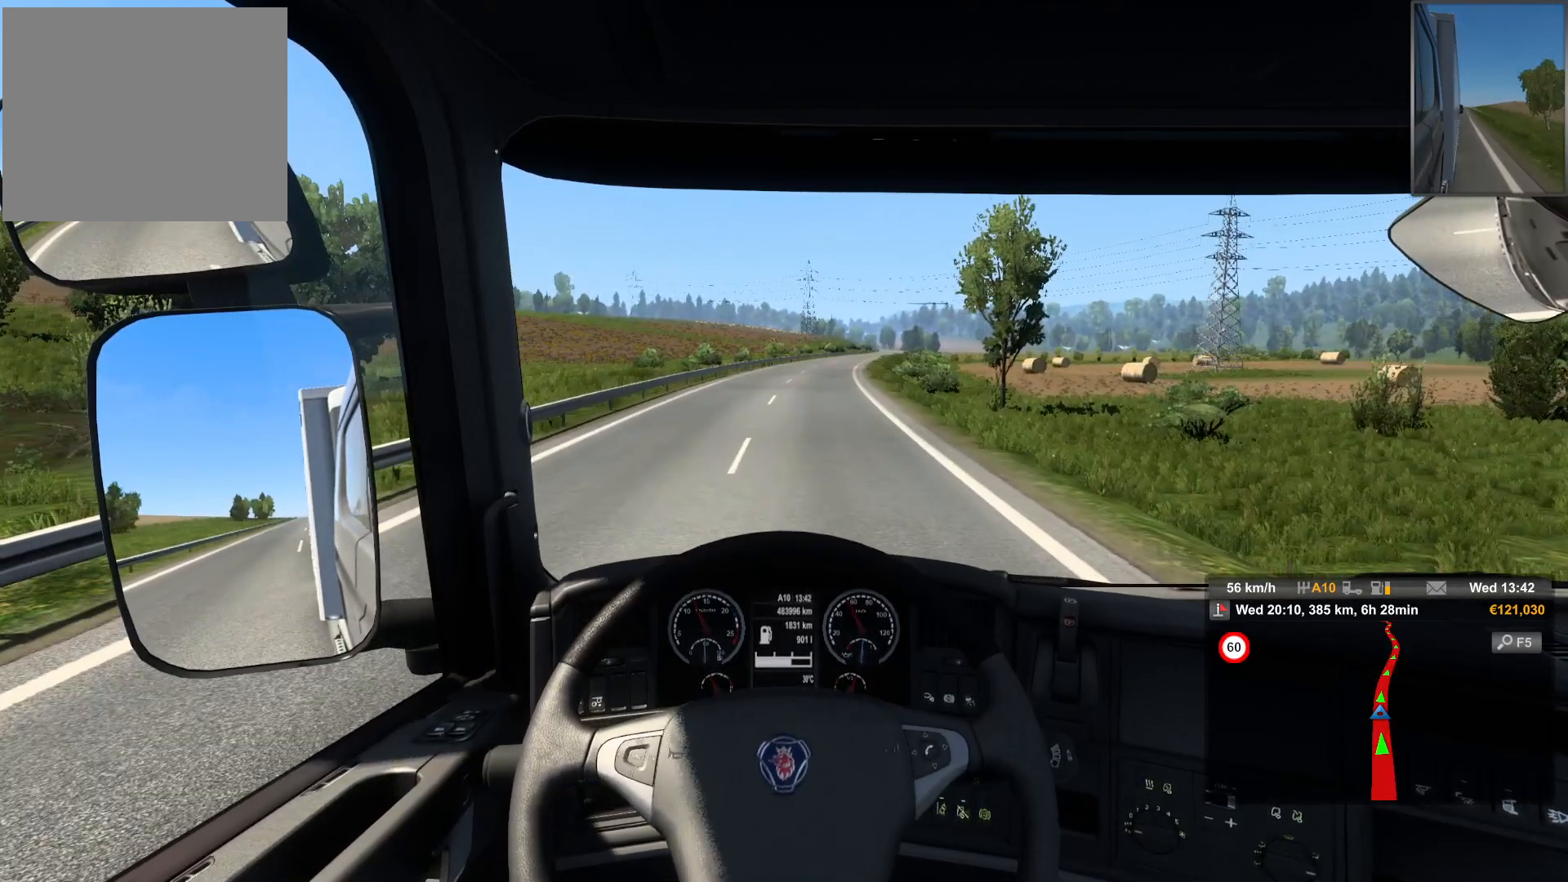
{"buttons": [], "left_stick": "center", "right_stick": "center", "events": [[450, "left_stick", "center"]]}
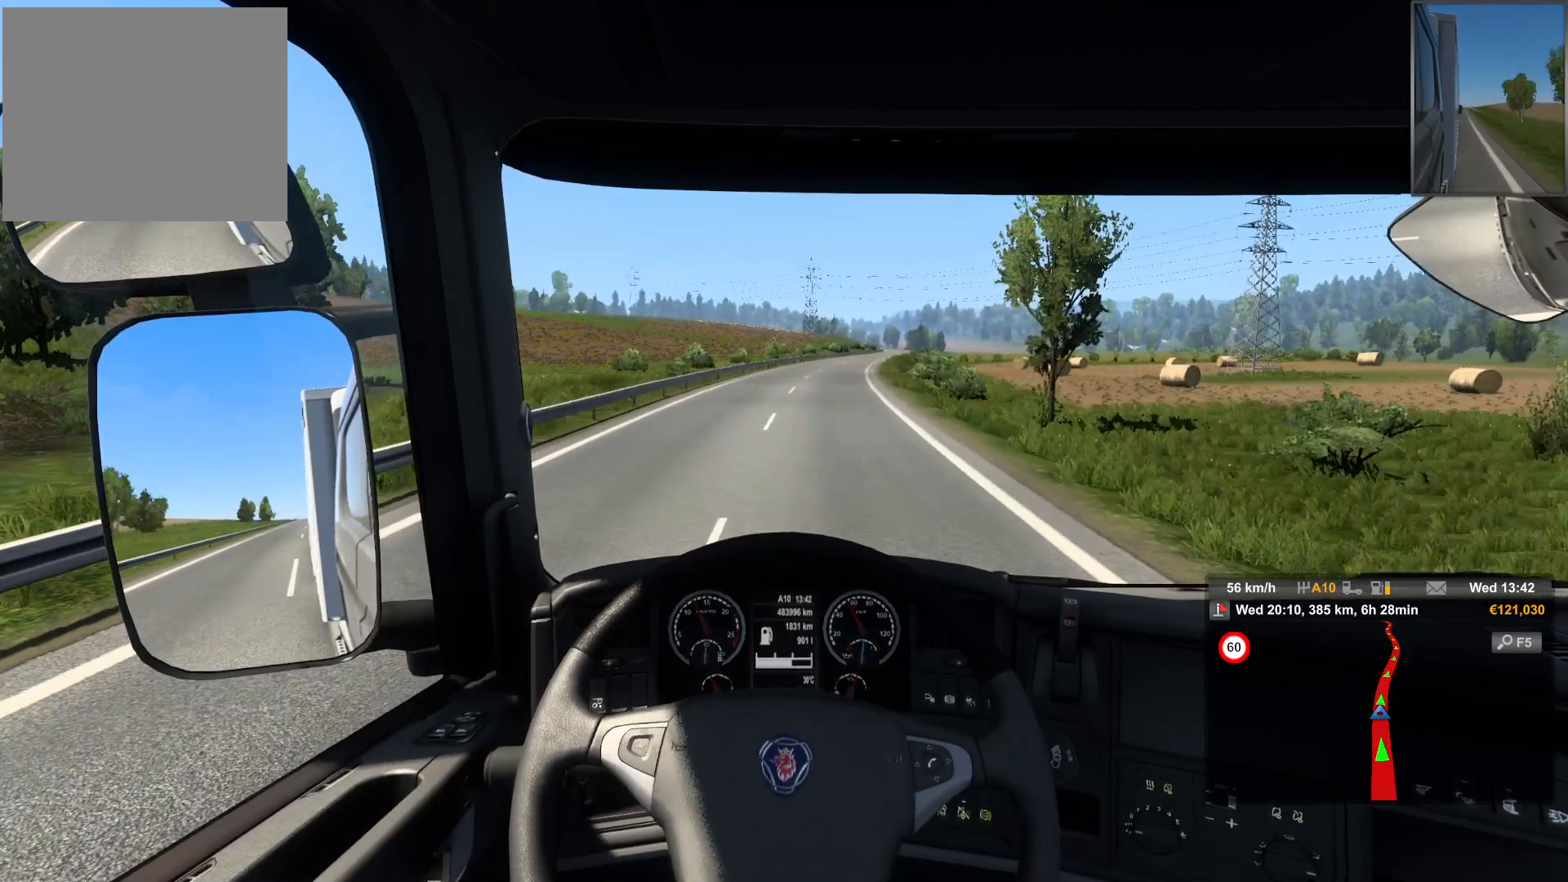
{"buttons": [], "left_stick": "right", "right_stick": "center", "events": [[183, "left_stick", "right"]]}
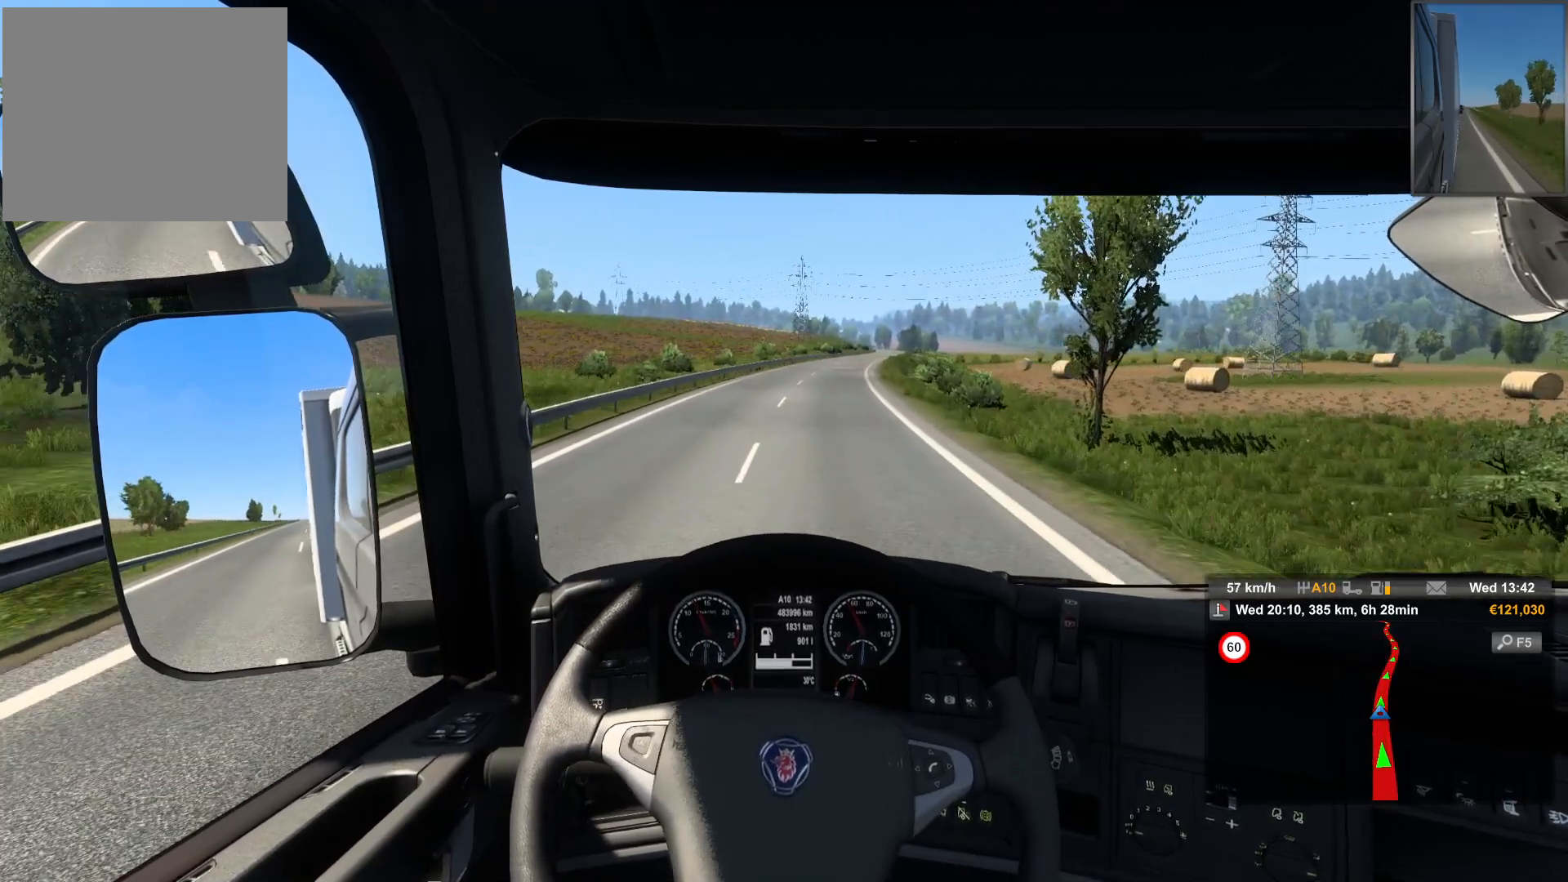
{"buttons": [], "left_stick": "right", "right_stick": "center", "events": []}
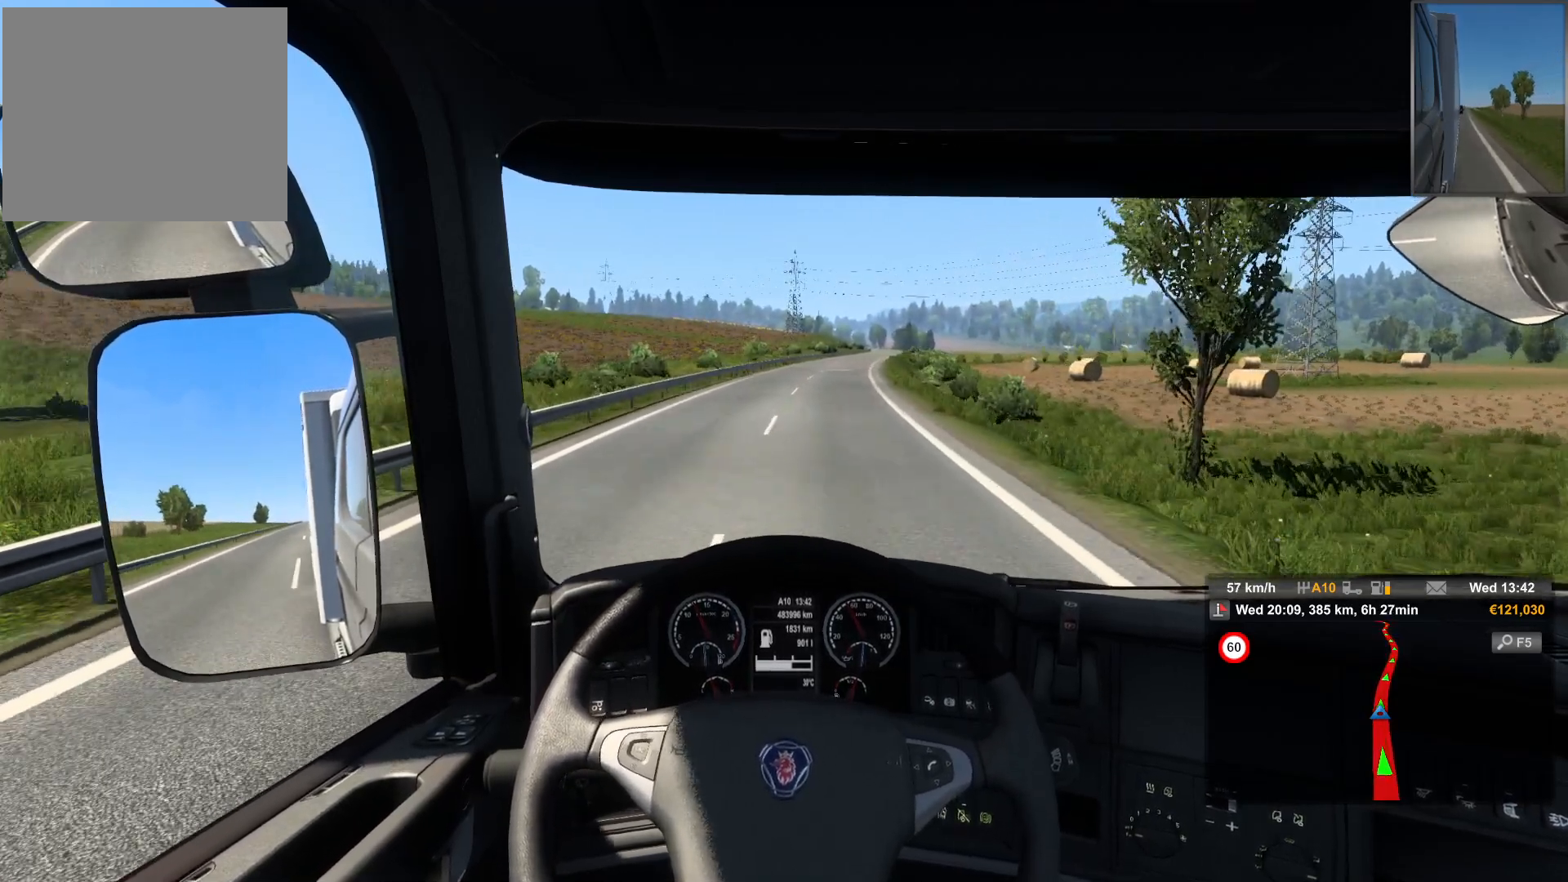
{"buttons": [], "left_stick": "right", "right_stick": "center", "events": []}
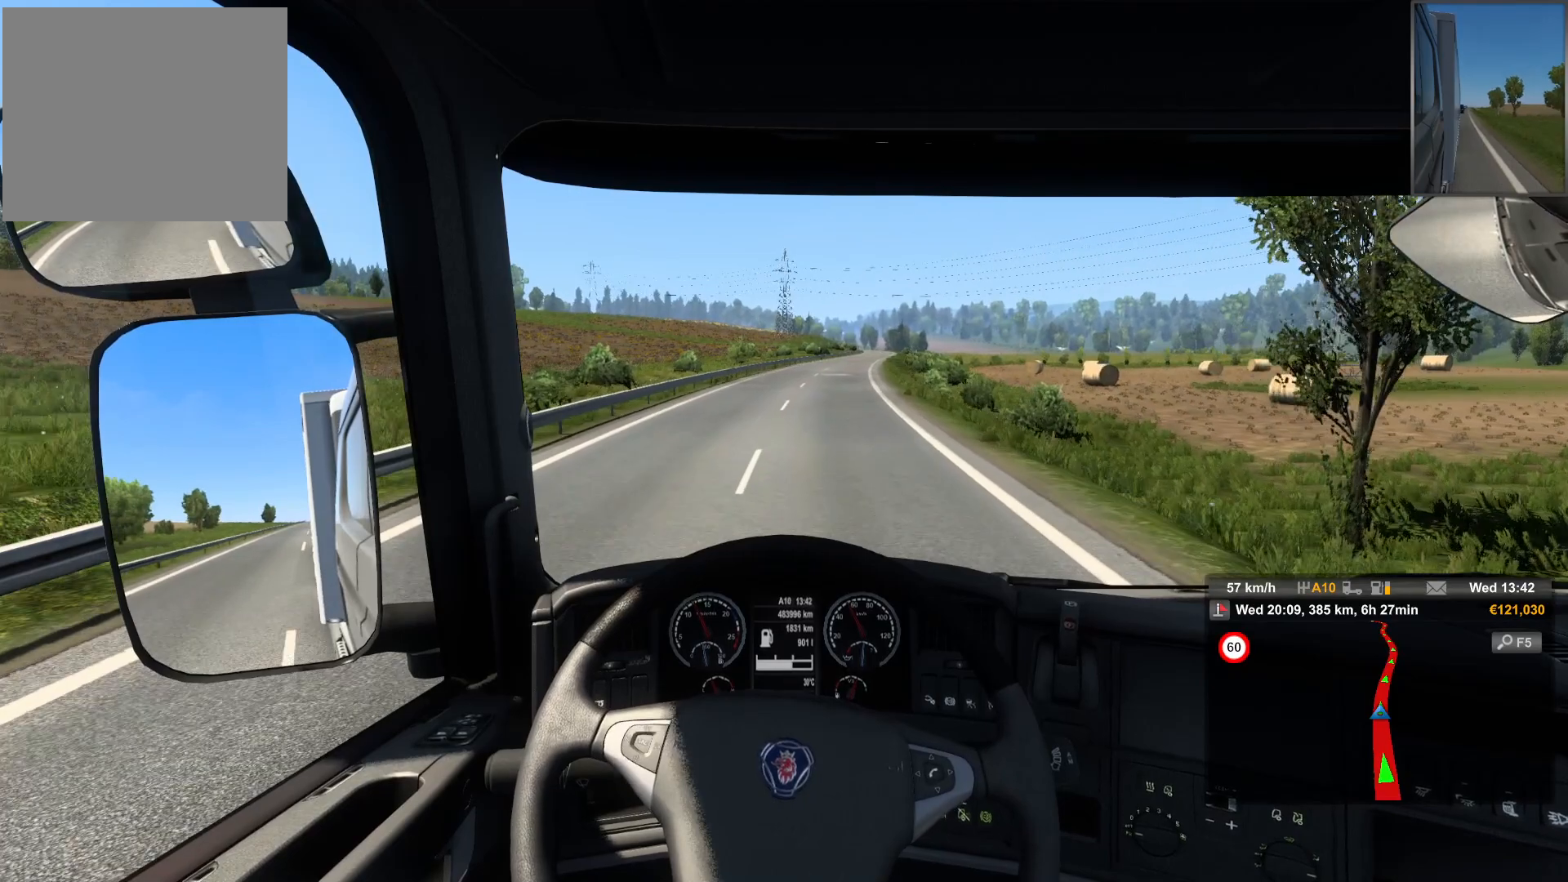
{"buttons": [], "left_stick": "right", "right_stick": "center", "events": [[17, "left_stick", "center"], [150, "left_stick", "right"]]}
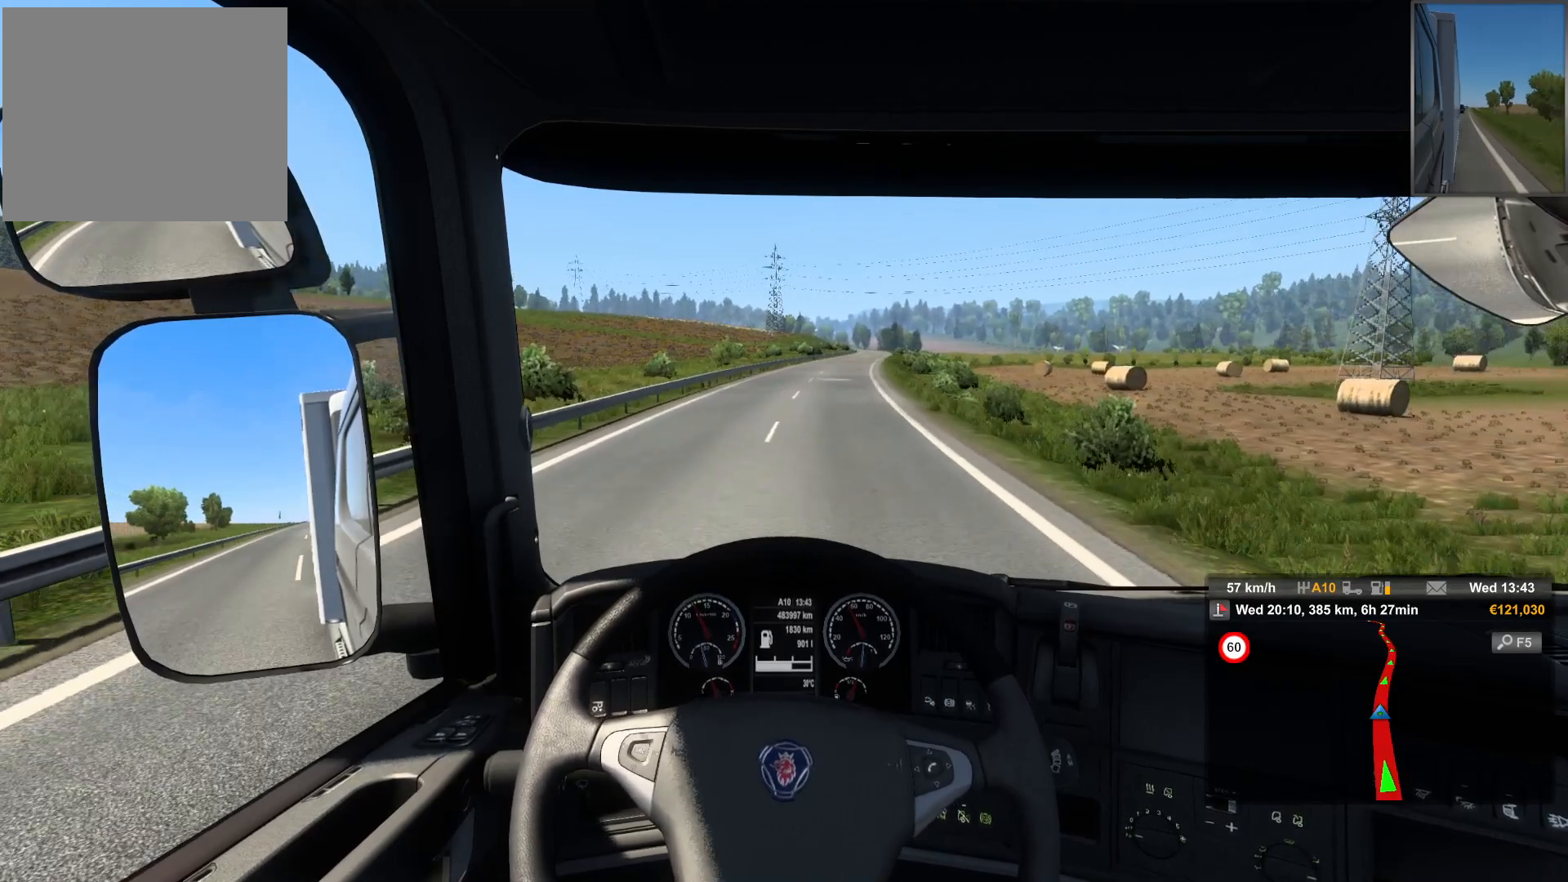
{"buttons": [], "left_stick": "right", "right_stick": "center", "events": []}
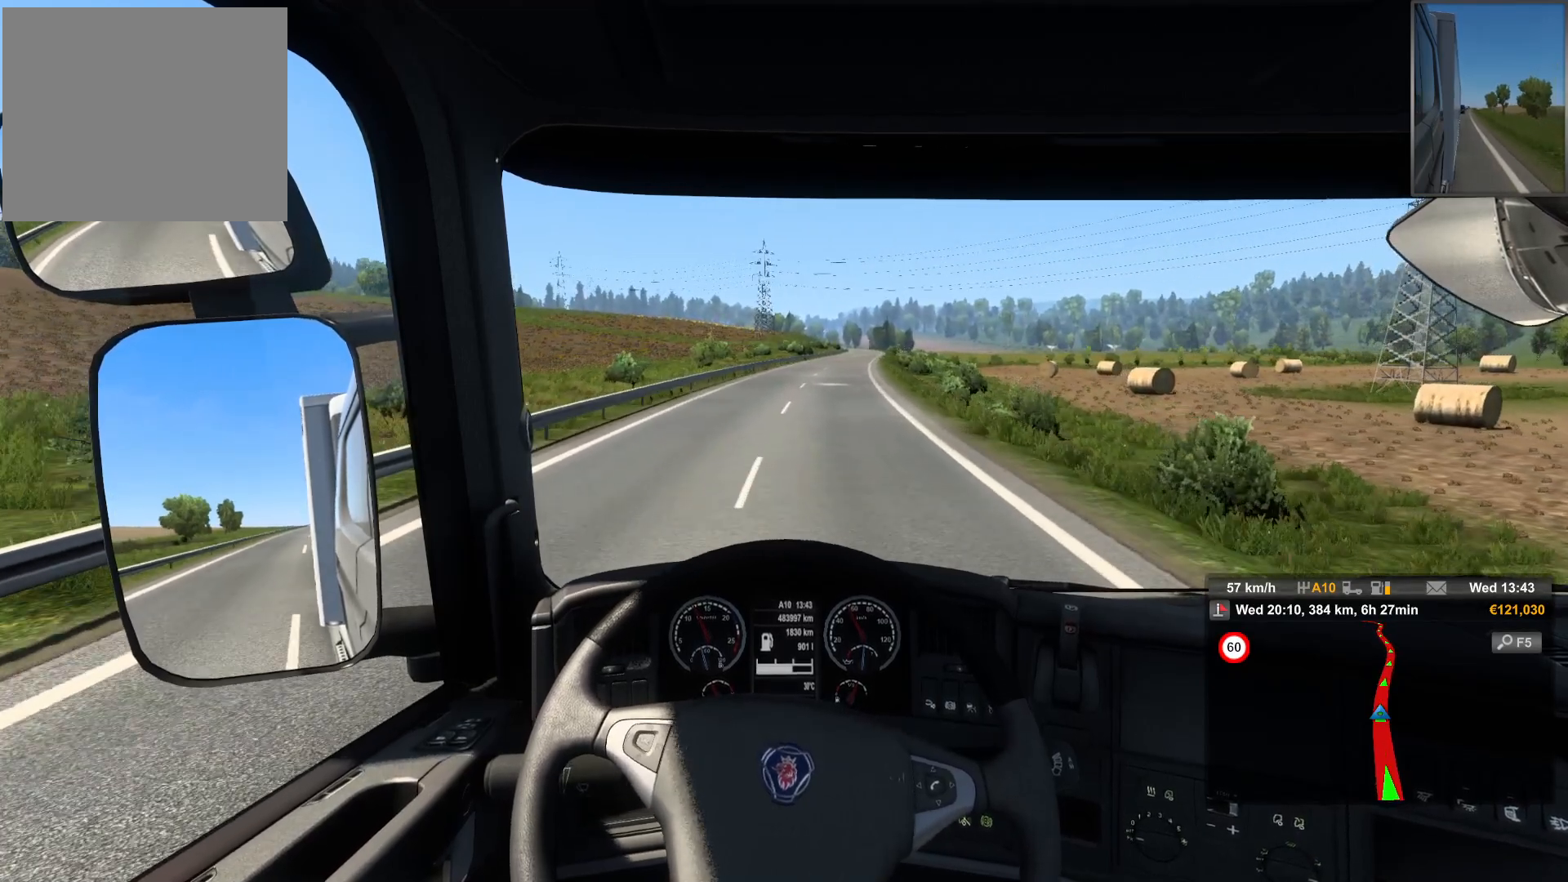
{"buttons": [], "left_stick": "center", "right_stick": "center", "events": [[250, "left_stick", "center"]]}
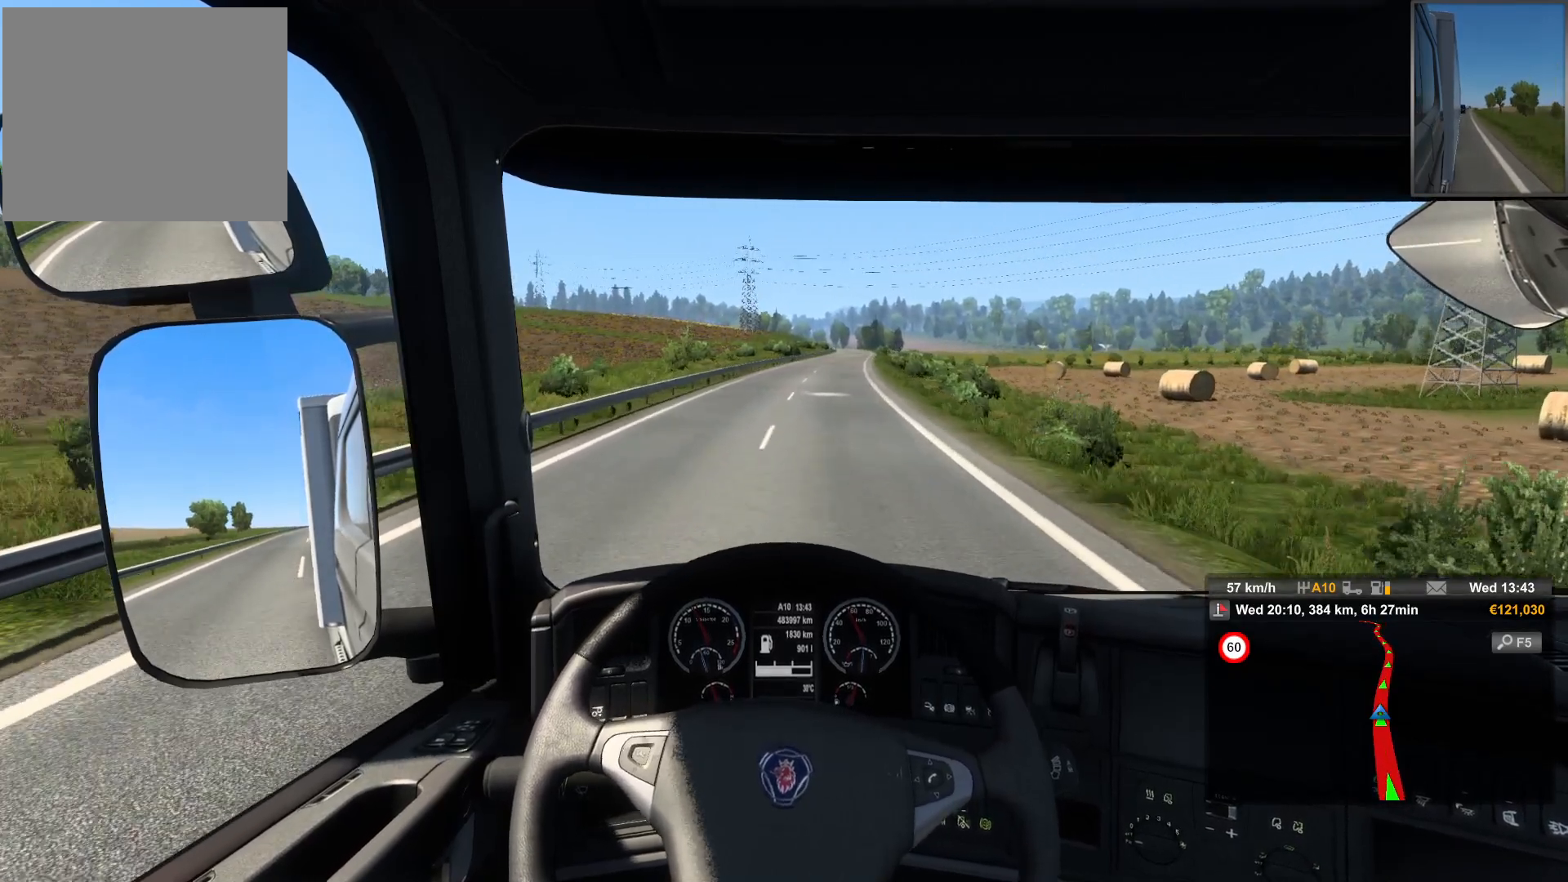
{"buttons": [], "left_stick": "center", "right_stick": "center", "events": []}
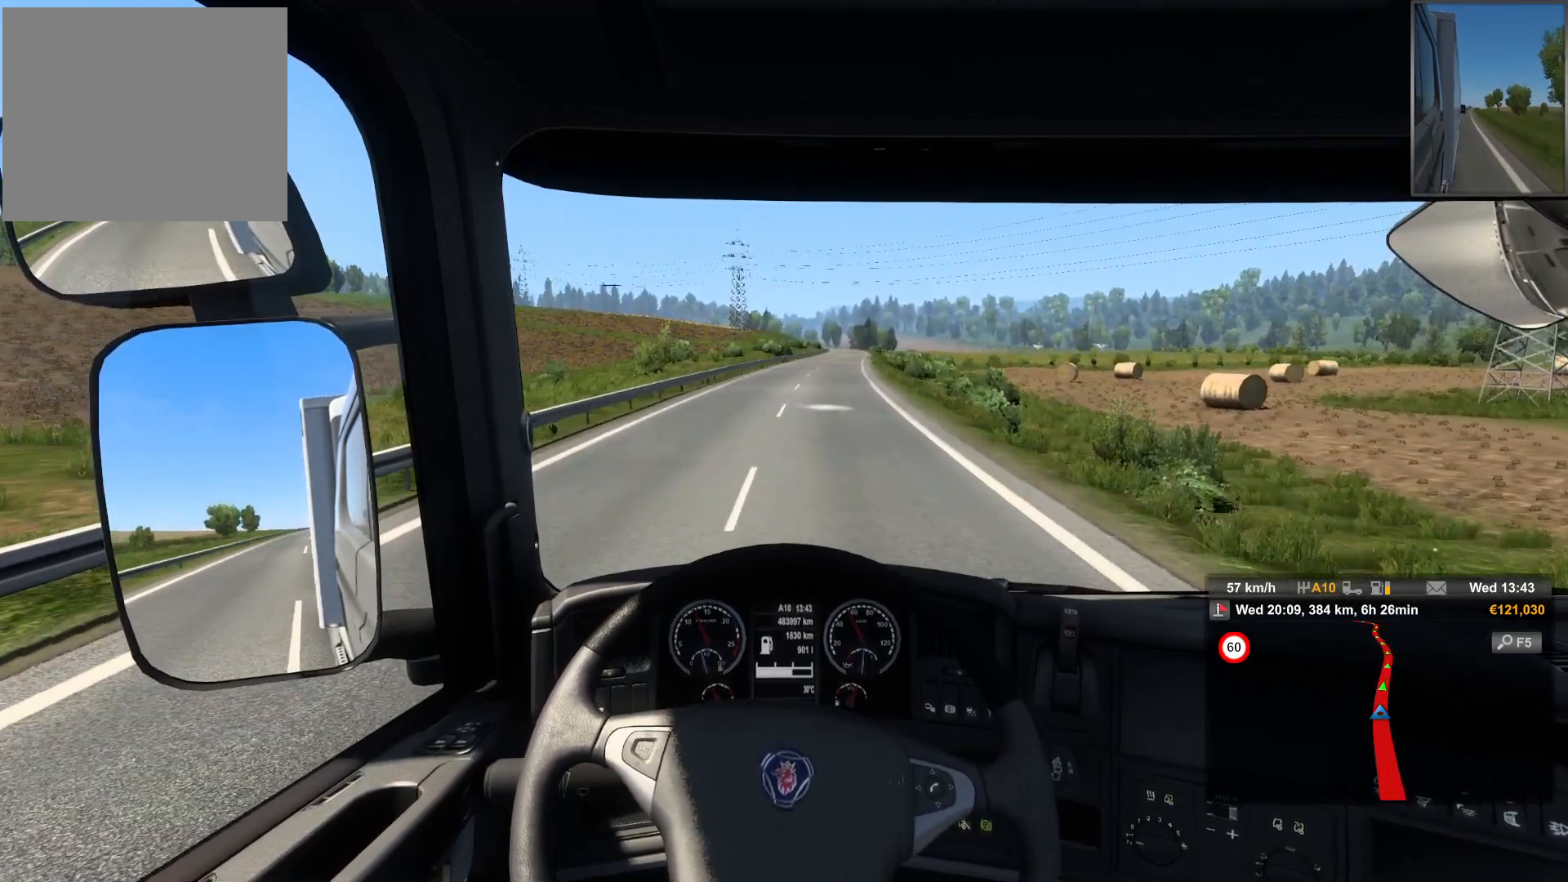
{"buttons": [], "left_stick": "center", "right_stick": "center", "events": []}
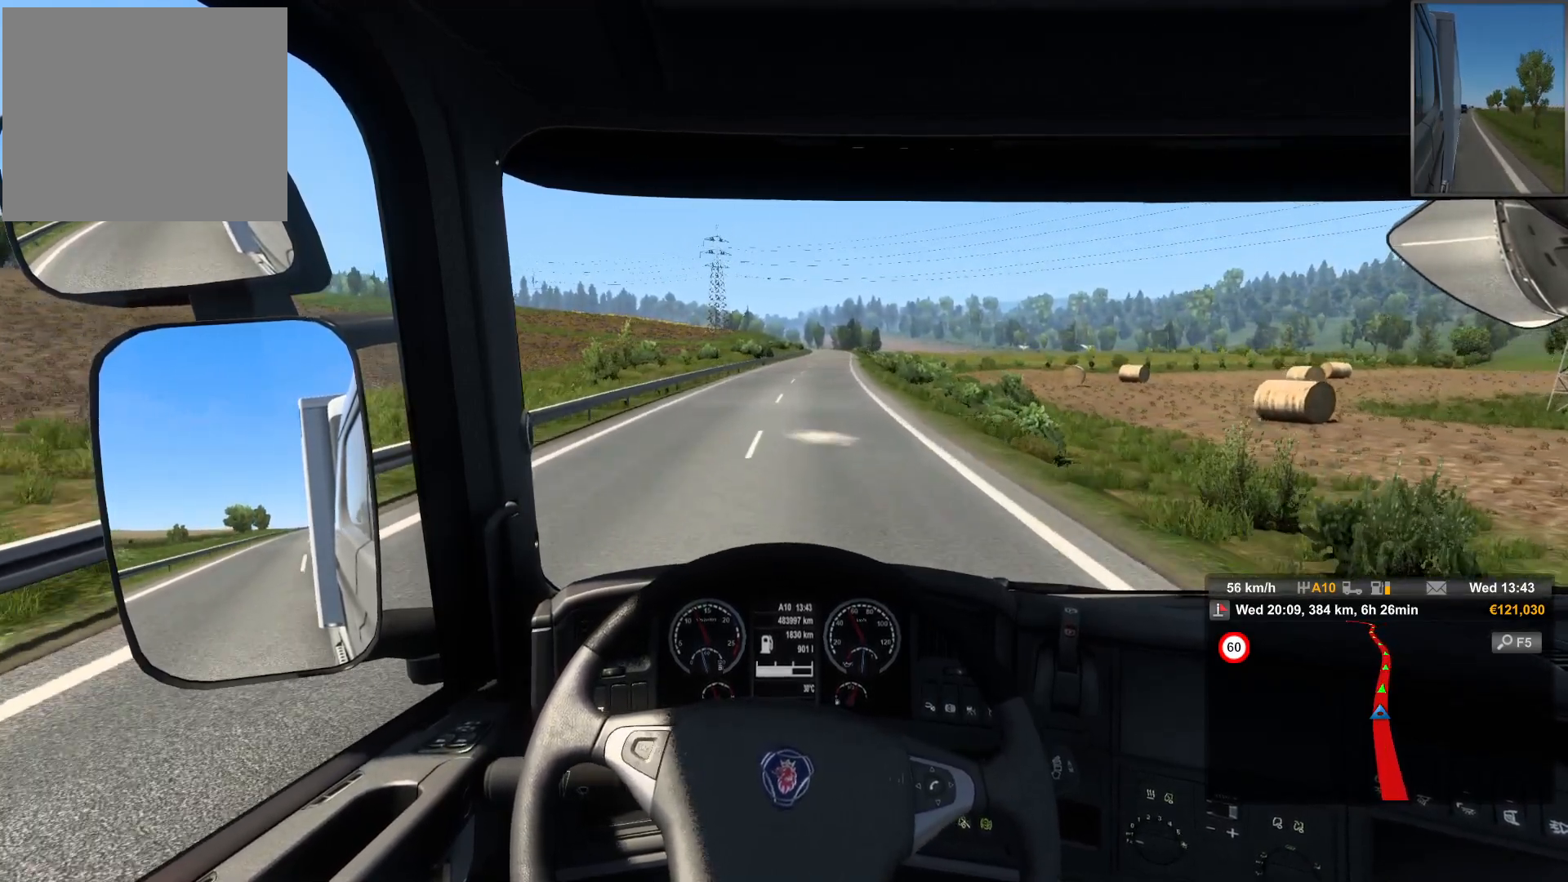
{"buttons": [], "left_stick": "right", "right_stick": "center", "events": [[317, "left_stick", "right"]]}
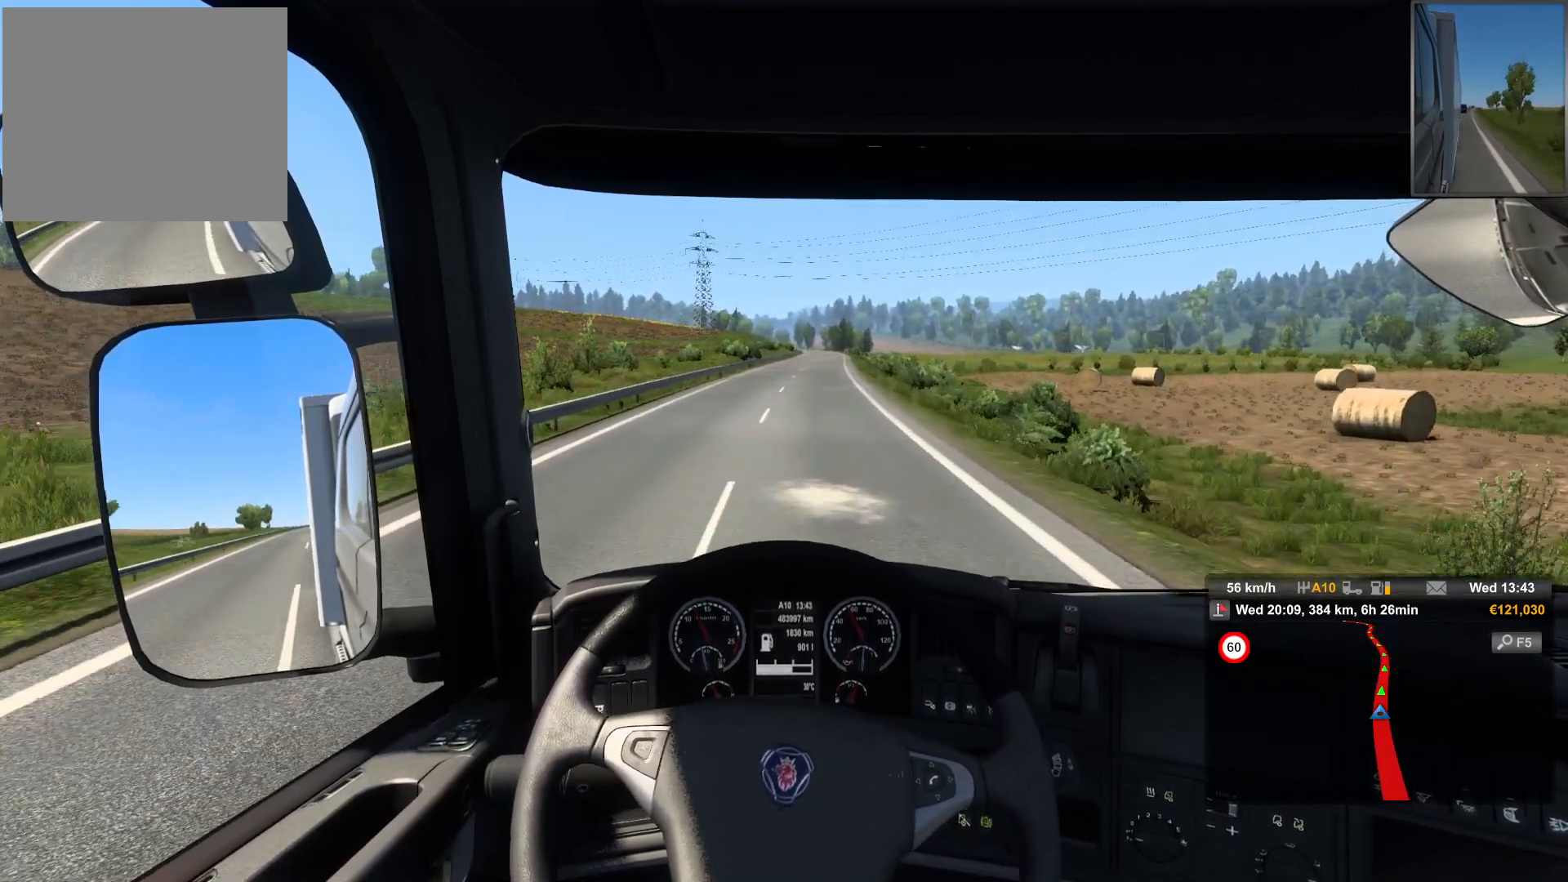
{"buttons": [], "left_stick": "center", "right_stick": "center", "events": [[167, "left_stick", "center"]]}
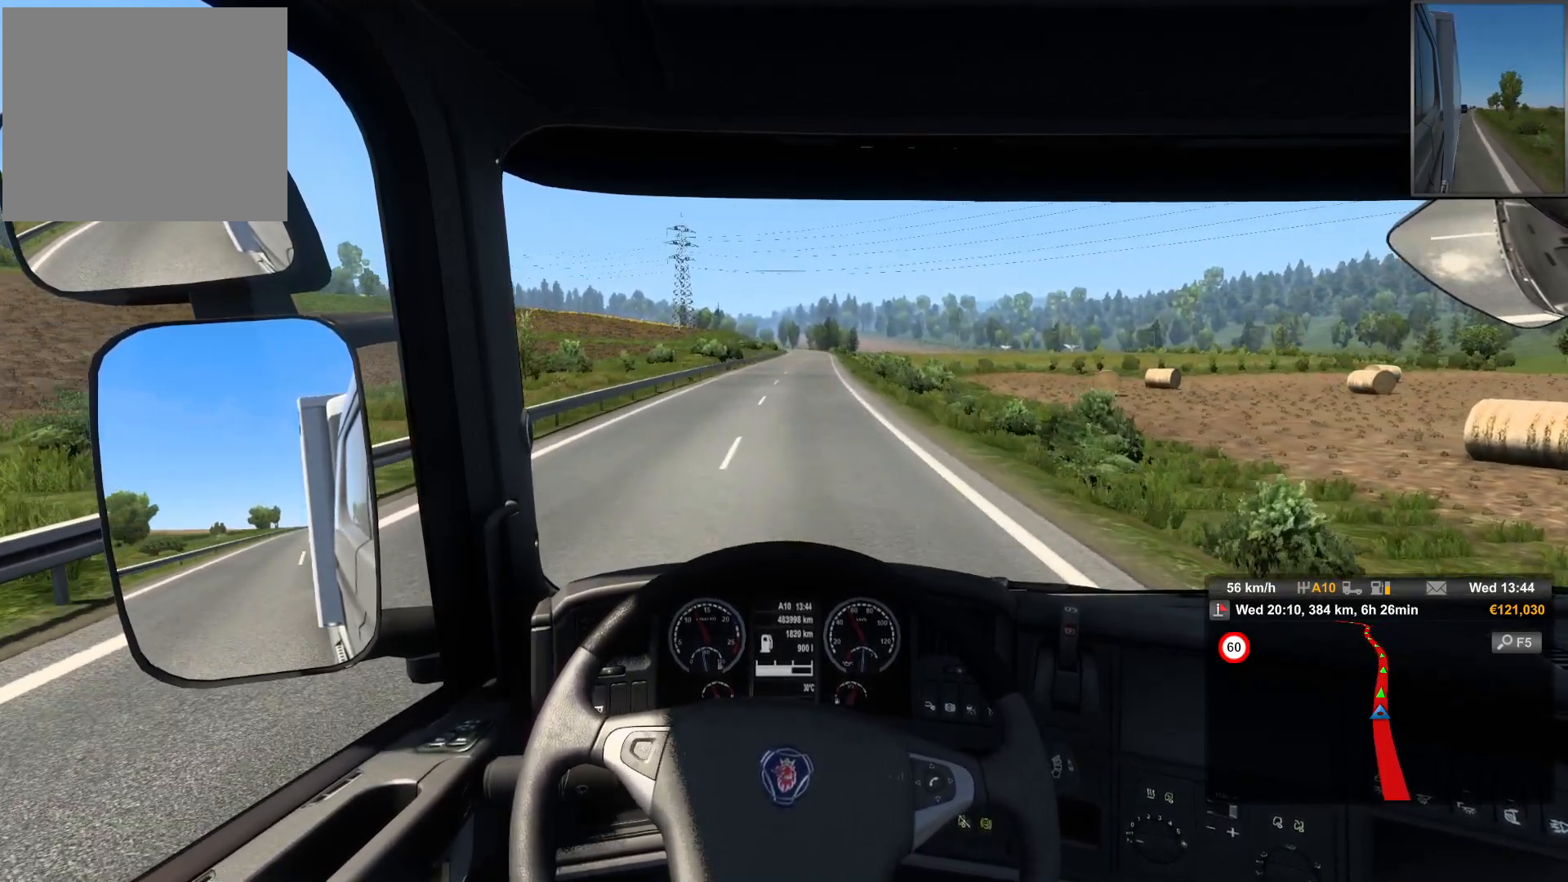
{"buttons": [], "left_stick": "center", "right_stick": "center", "events": []}
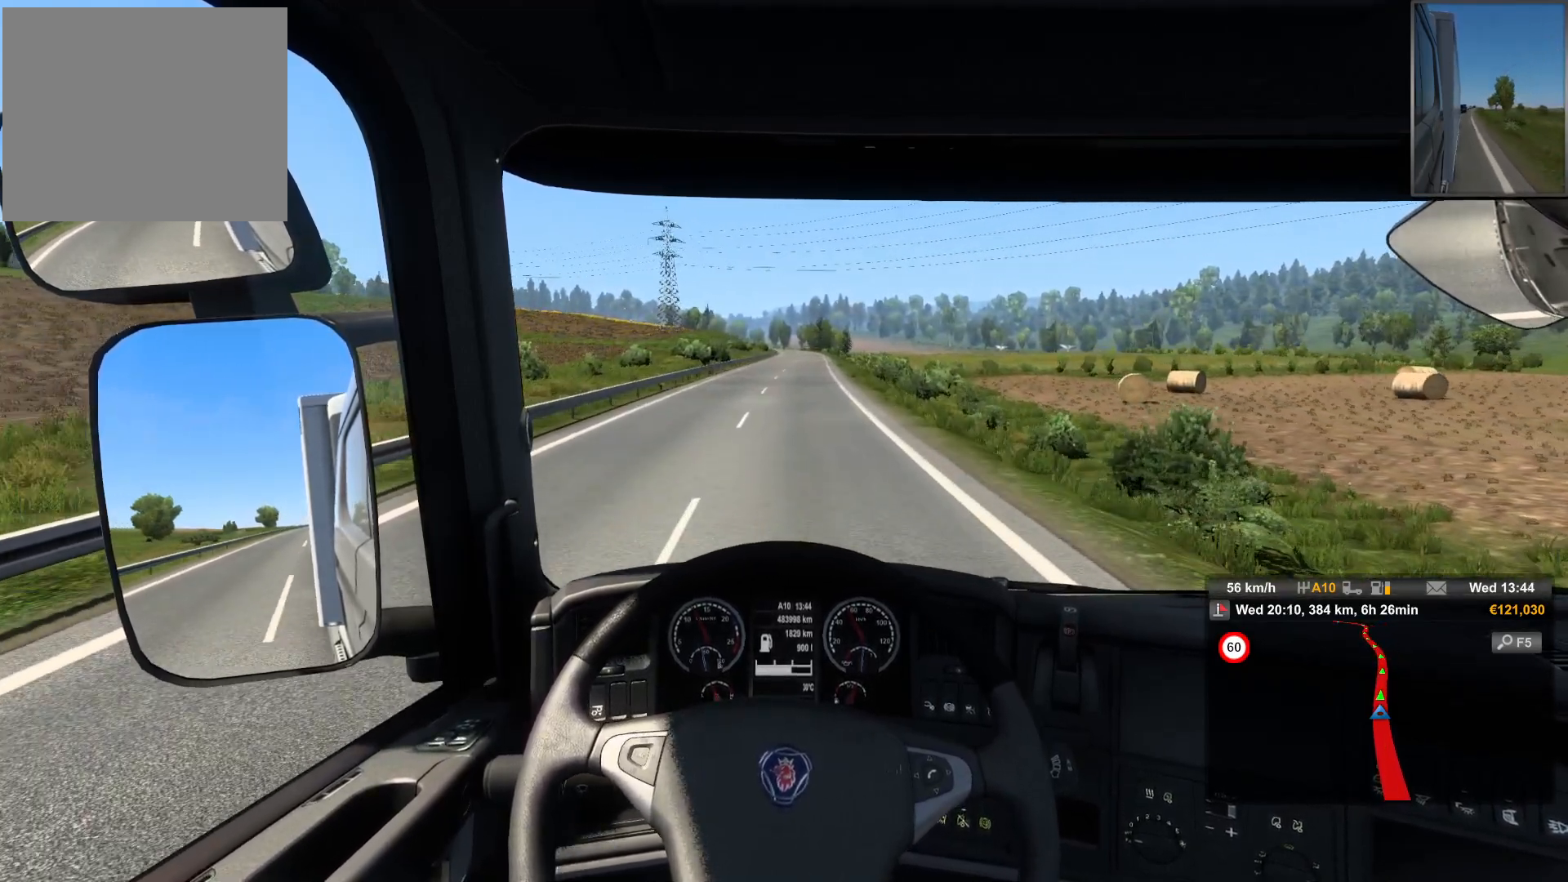
{"buttons": [], "left_stick": "center", "right_stick": "center", "events": []}
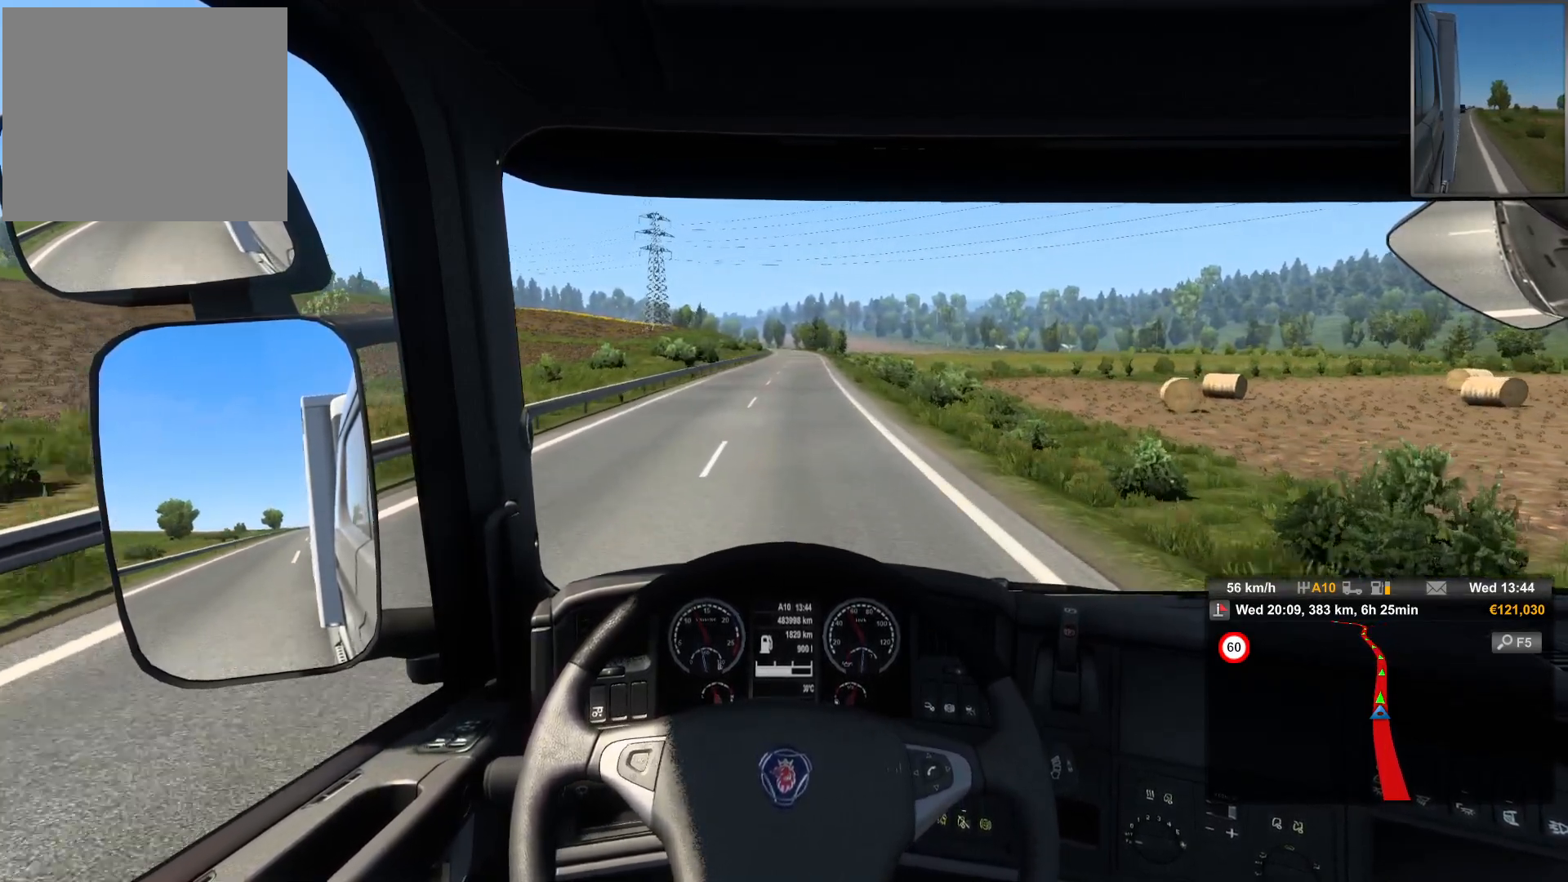
{"buttons": [], "left_stick": "center", "right_stick": "center", "events": []}
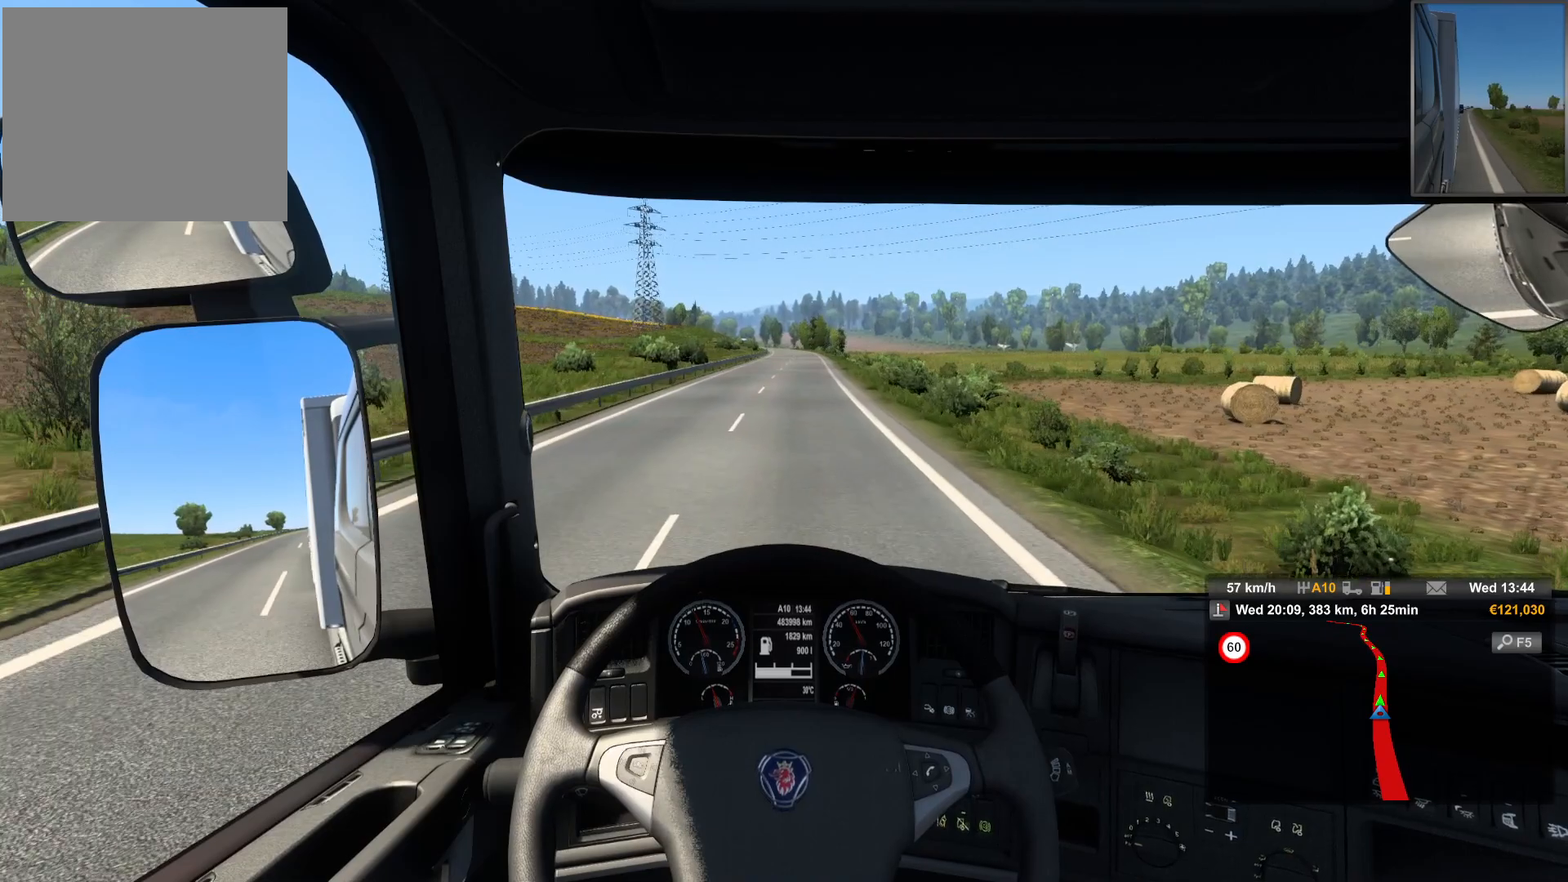
{"buttons": [], "left_stick": "center", "right_stick": "center", "events": [[433, "left_stick", "right"], [500, "left_stick", "center"]]}
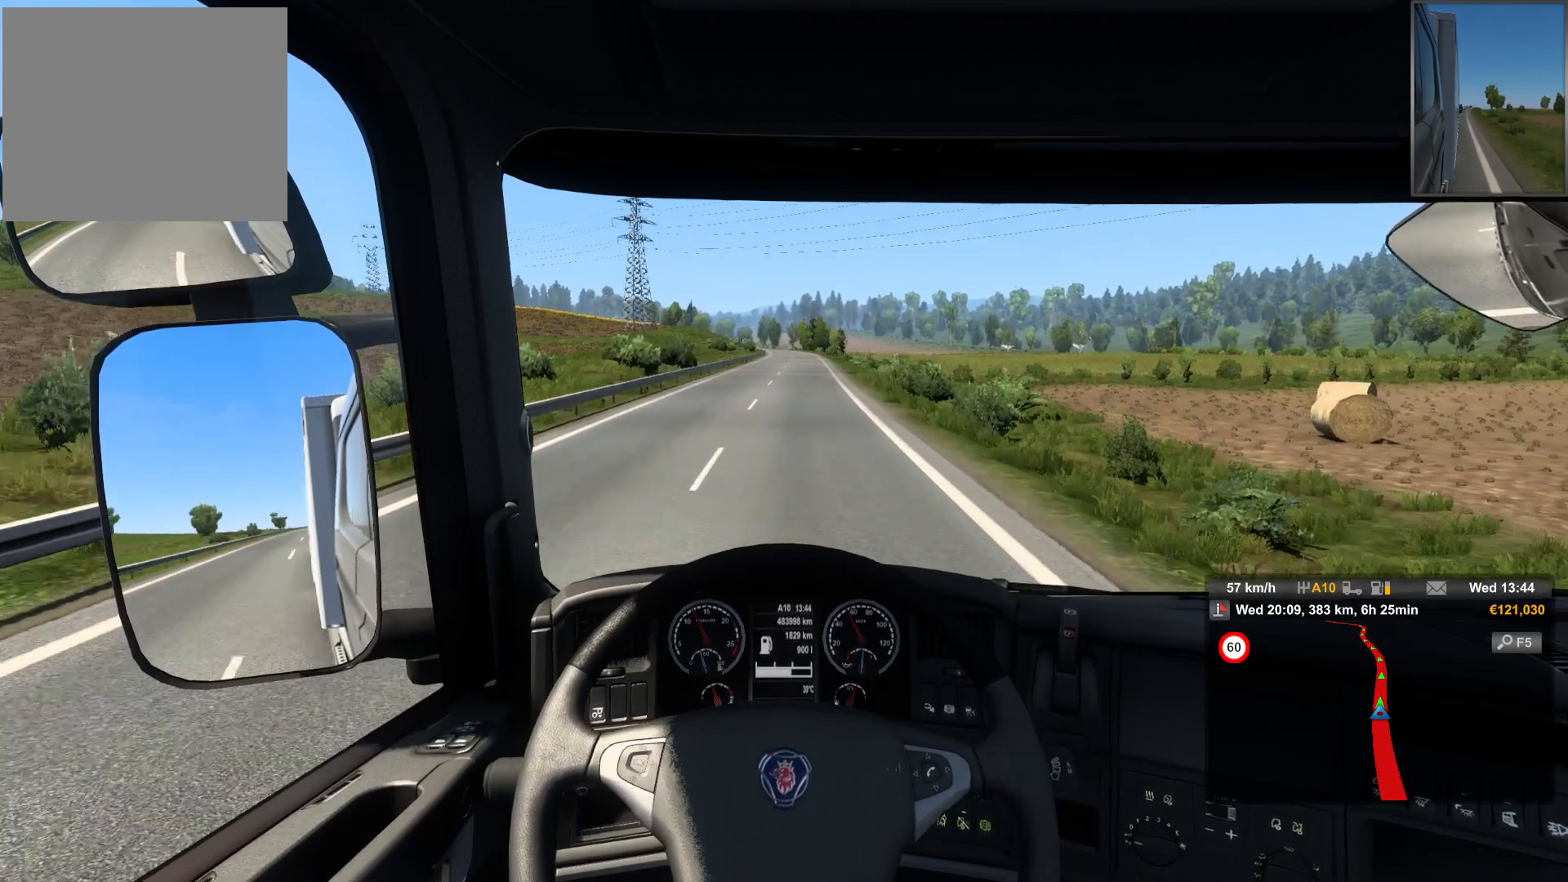
{"buttons": [], "left_stick": "center", "right_stick": "center", "events": []}